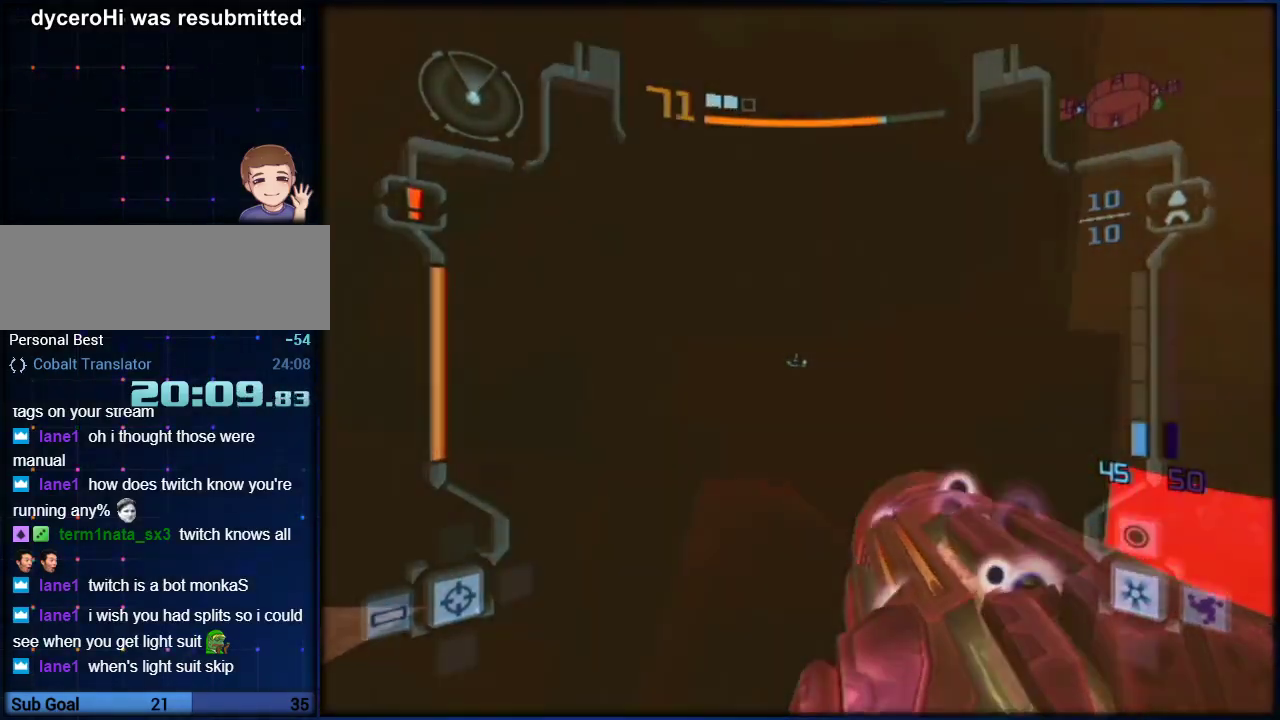
Gameplay with a controller (Nintendo layout); each line is a JSON object with the inputs held at the frame after it. "events" lists button and stick changes between this image and that frame as [ms after this image, input, new state], when the widget could be followed in between. Not read: HOME L3 R3.
{"buttons": ["L1"], "left_stick": "down", "right_stick": "center", "events": []}
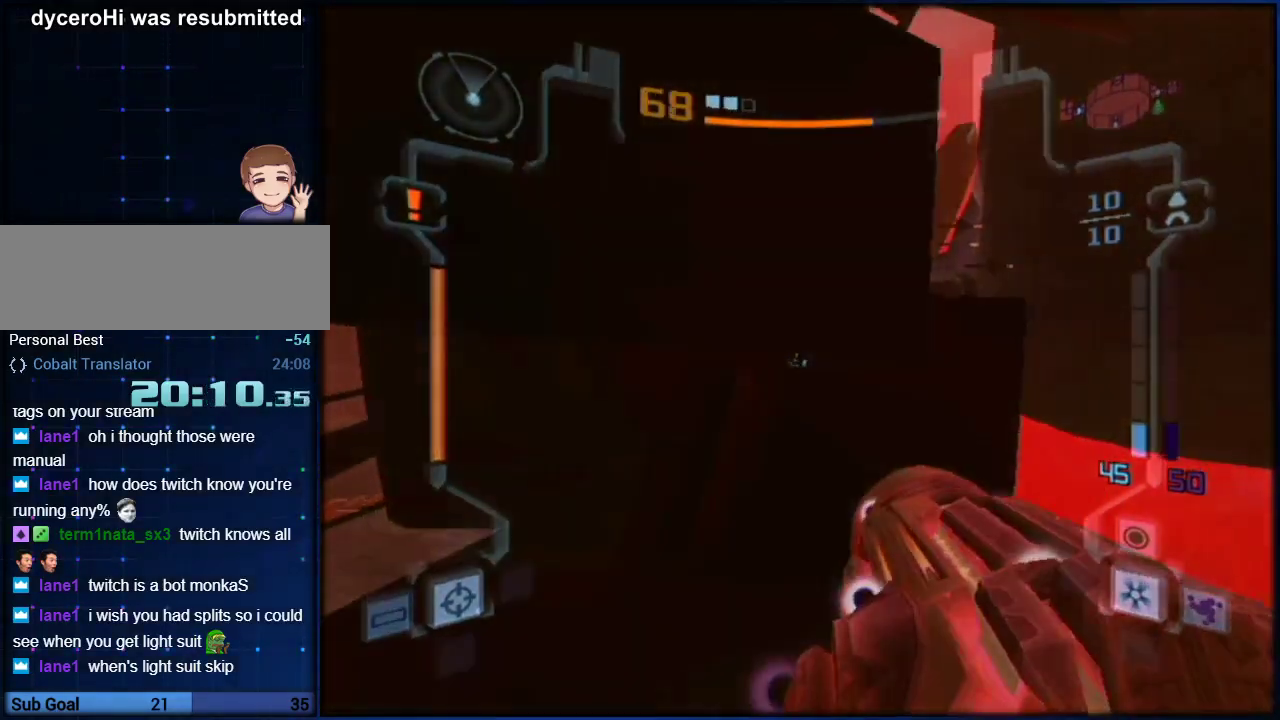
{"buttons": ["L1"], "left_stick": "down", "right_stick": "center", "events": []}
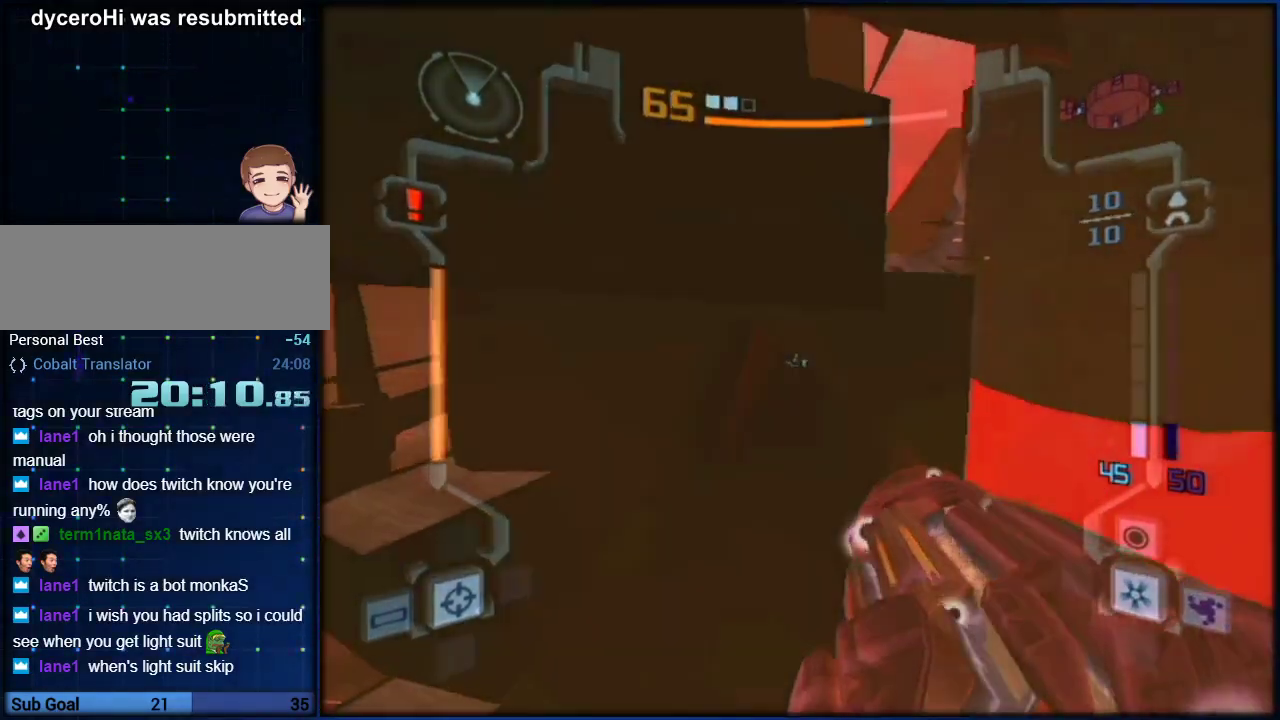
{"buttons": ["L1"], "left_stick": "down", "right_stick": "center", "events": []}
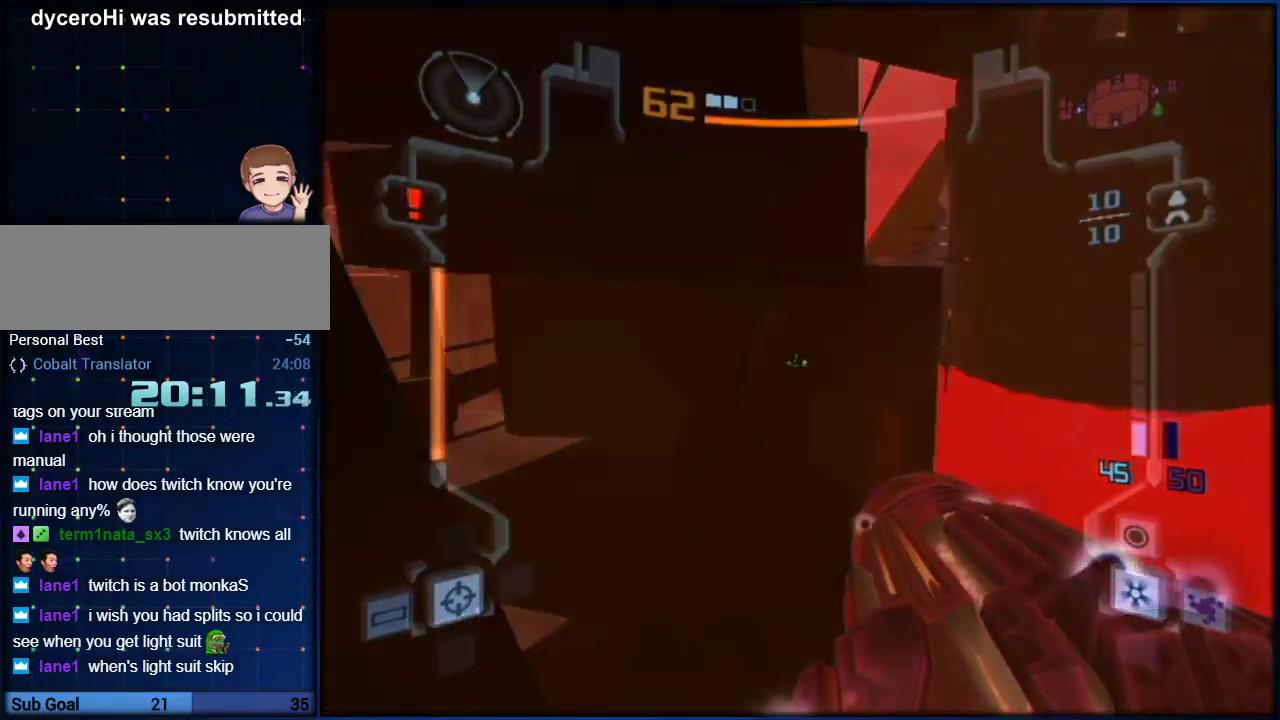
{"buttons": ["L1"], "left_stick": "down", "right_stick": "center", "events": []}
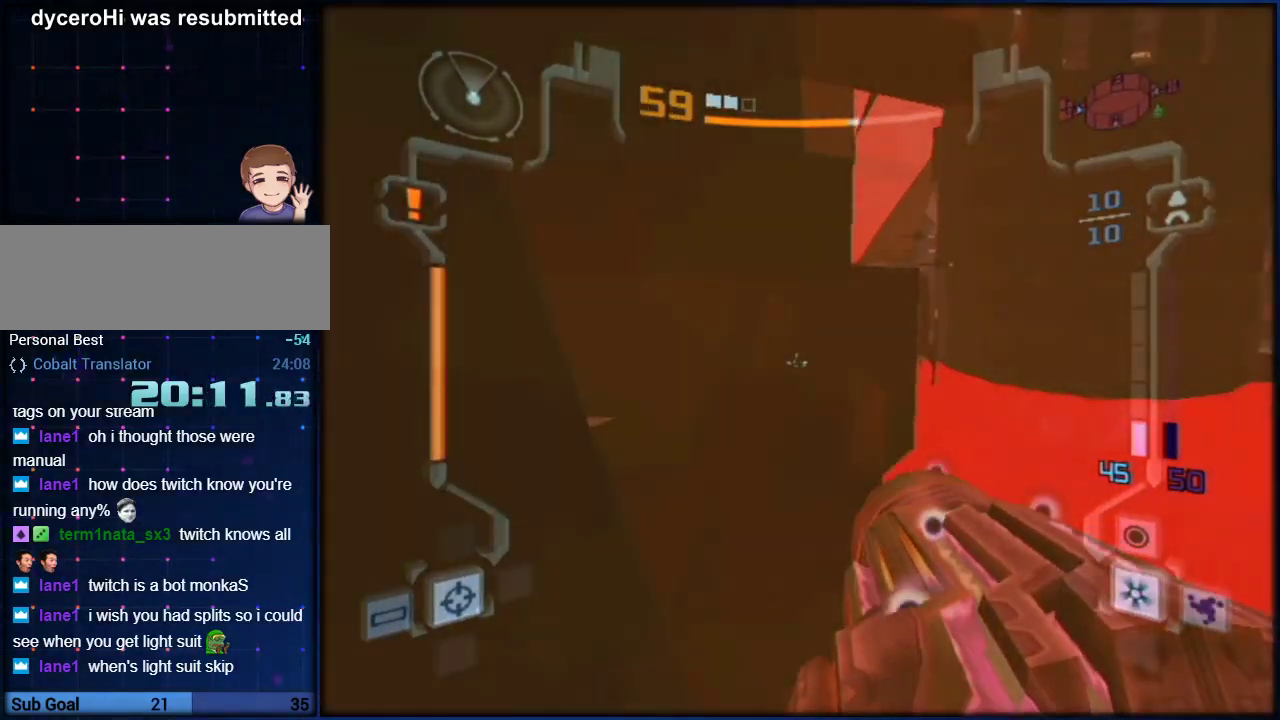
{"buttons": ["L1", "R1"], "left_stick": "left", "right_stick": "center", "events": [[133, "R1", "down"], [133, "left_stick", "down-left"], [200, "left_stick", "left"]]}
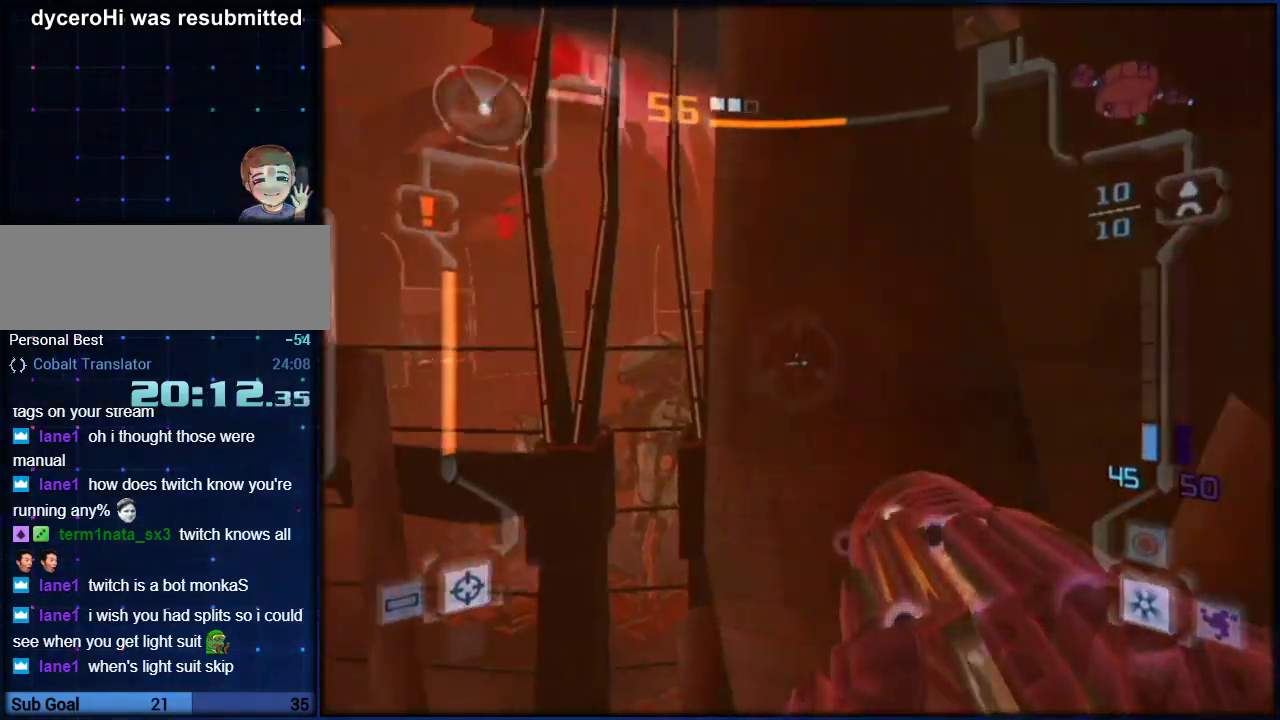
{"buttons": ["L1"], "left_stick": "left", "right_stick": "center", "events": [[300, "left_stick", "up-left"], [433, "R1", "up"], [483, "left_stick", "left"]]}
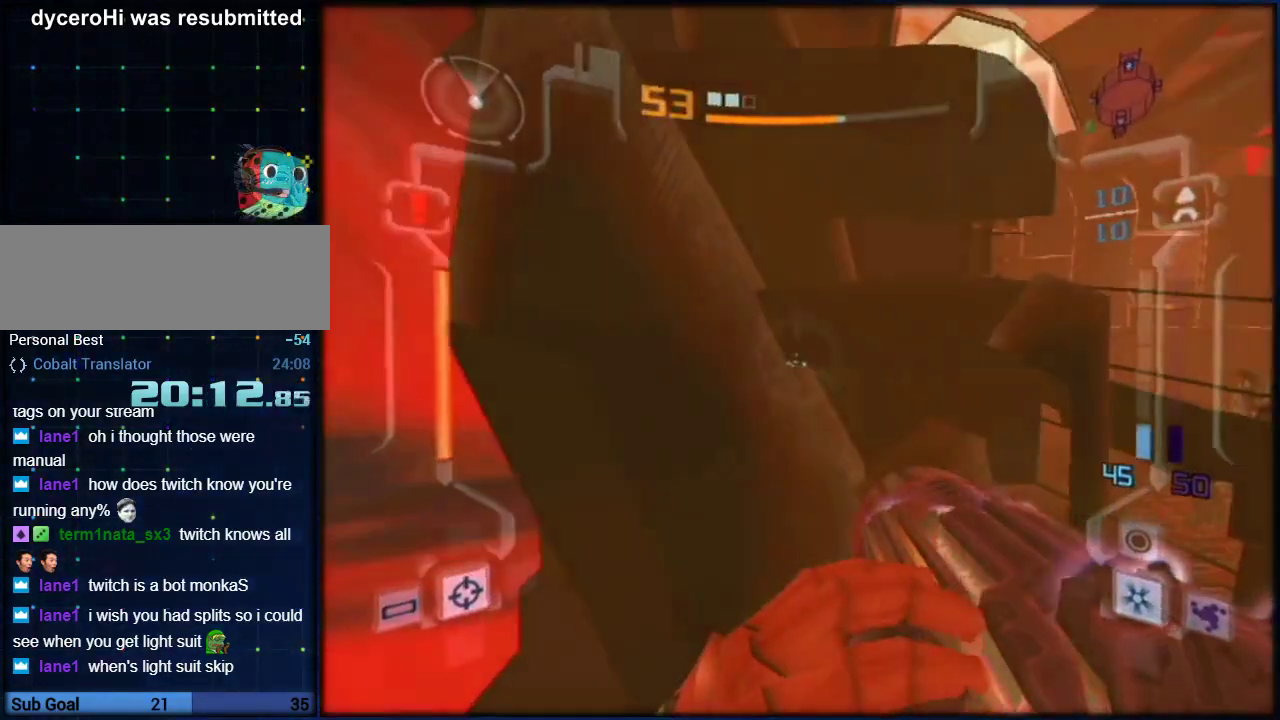
{"buttons": ["L1"], "left_stick": "left", "right_stick": "center", "events": []}
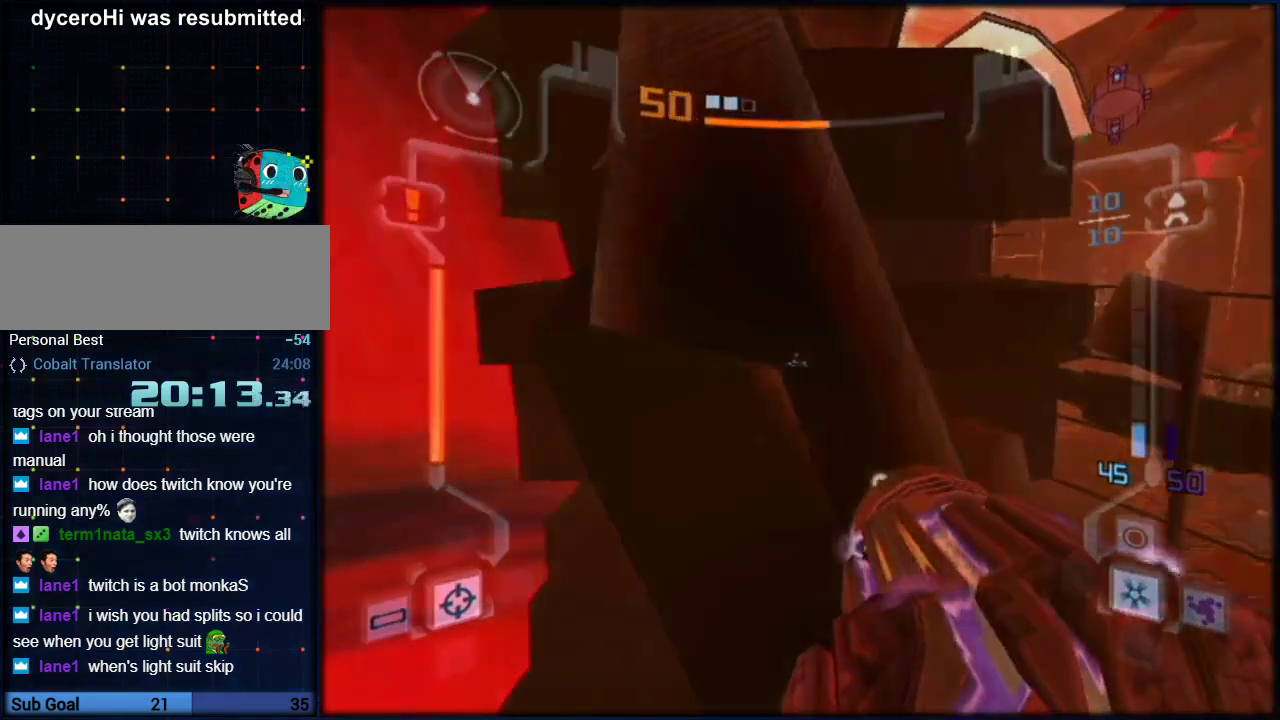
{"buttons": ["L1"], "left_stick": "up-left", "right_stick": "center", "events": [[300, "left_stick", "up-left"]]}
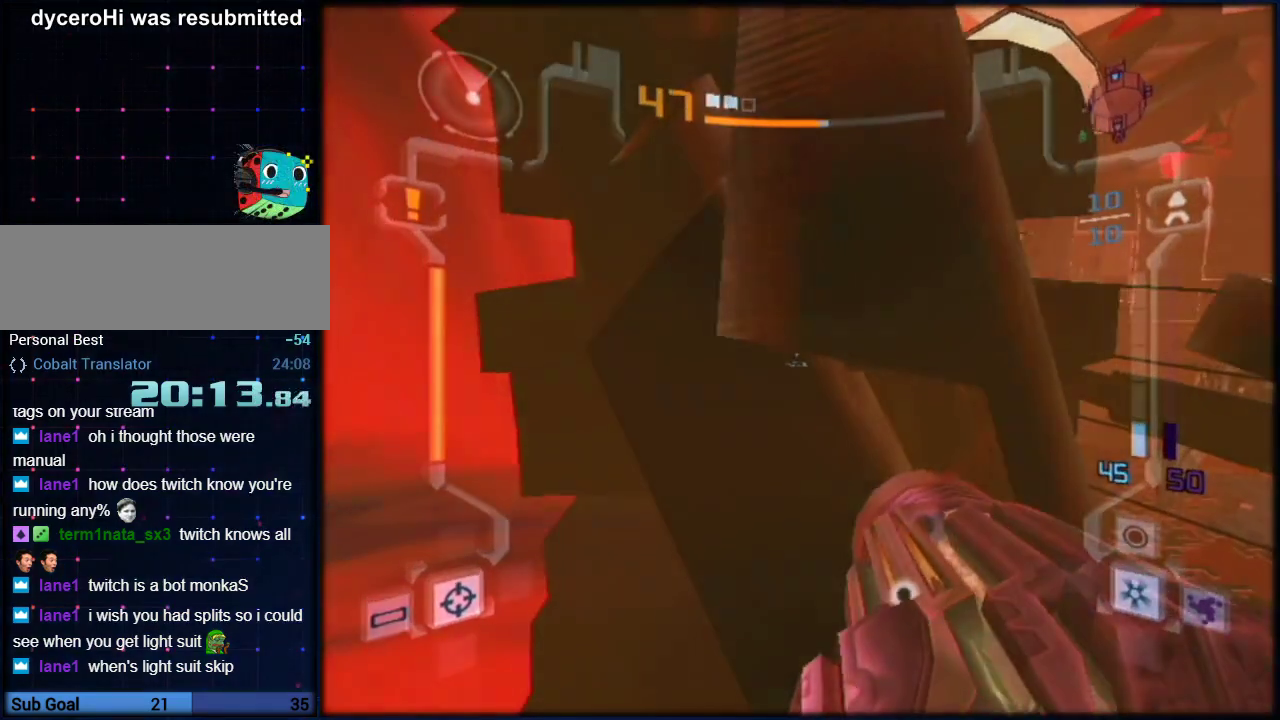
{"buttons": ["L1"], "left_stick": "up-left", "right_stick": "center", "events": []}
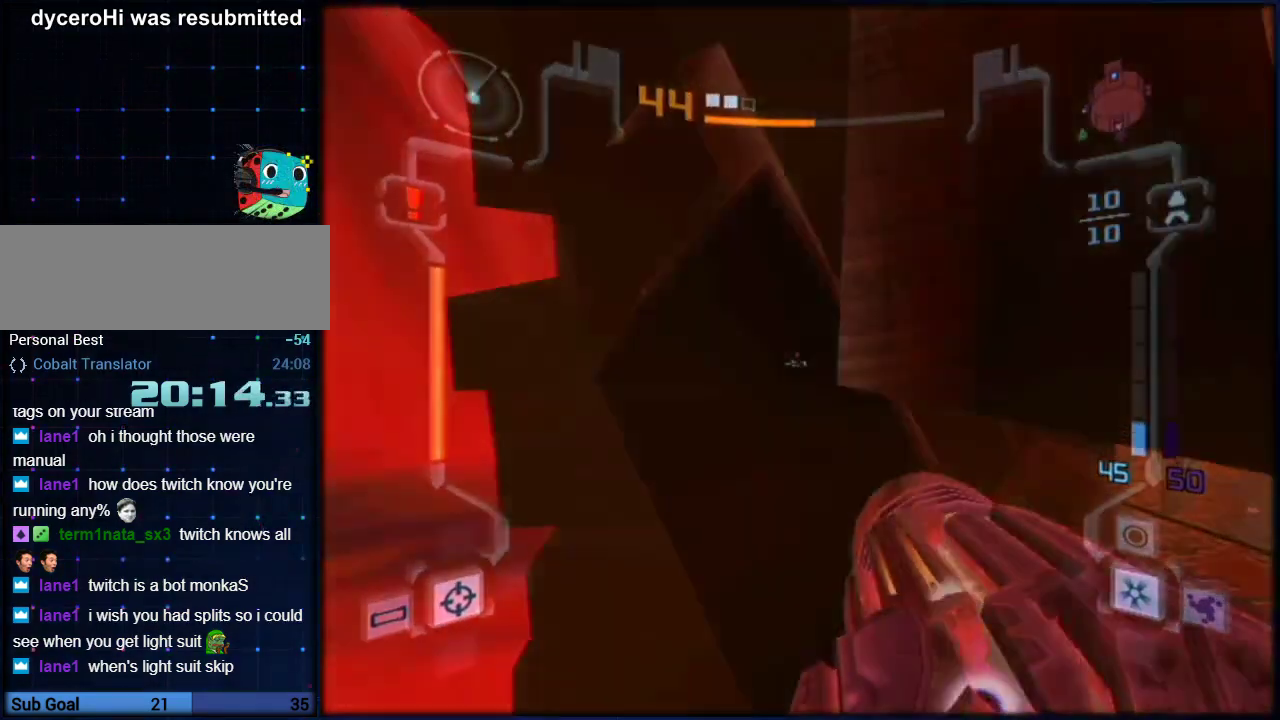
{"buttons": ["L1"], "left_stick": "up-left", "right_stick": "center", "events": []}
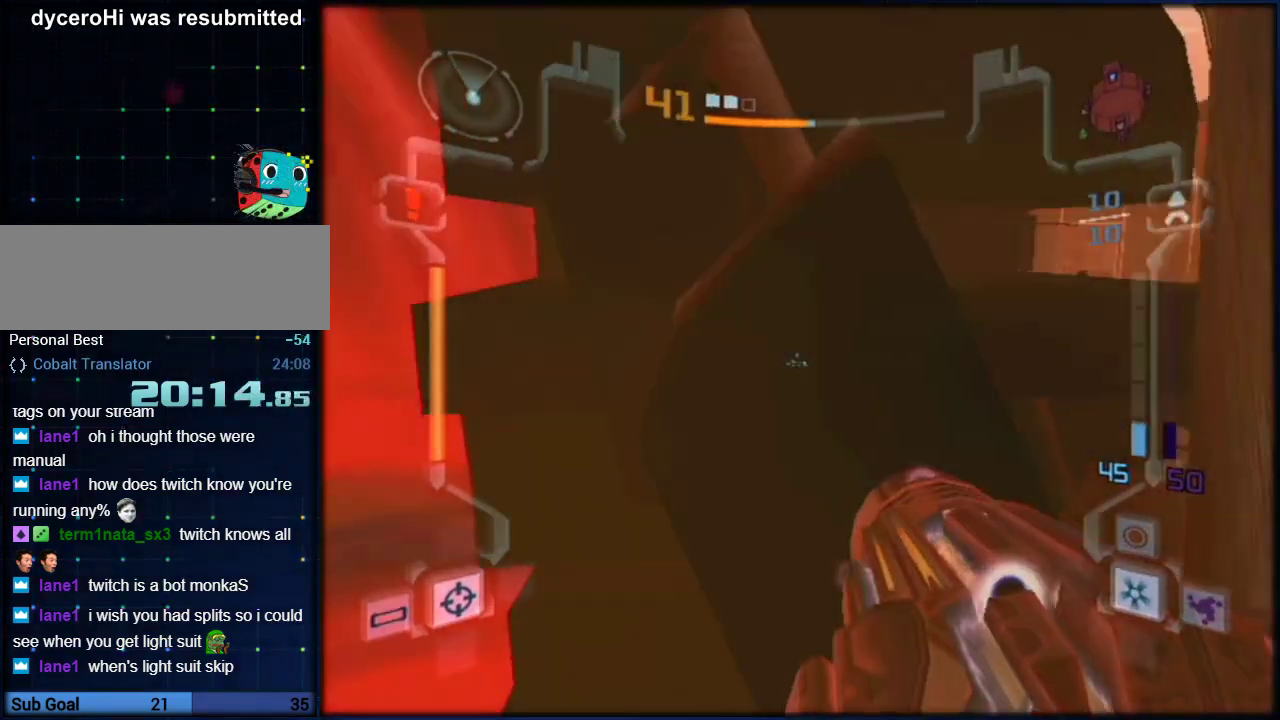
{"buttons": ["L1"], "left_stick": "up-left", "right_stick": "center", "events": []}
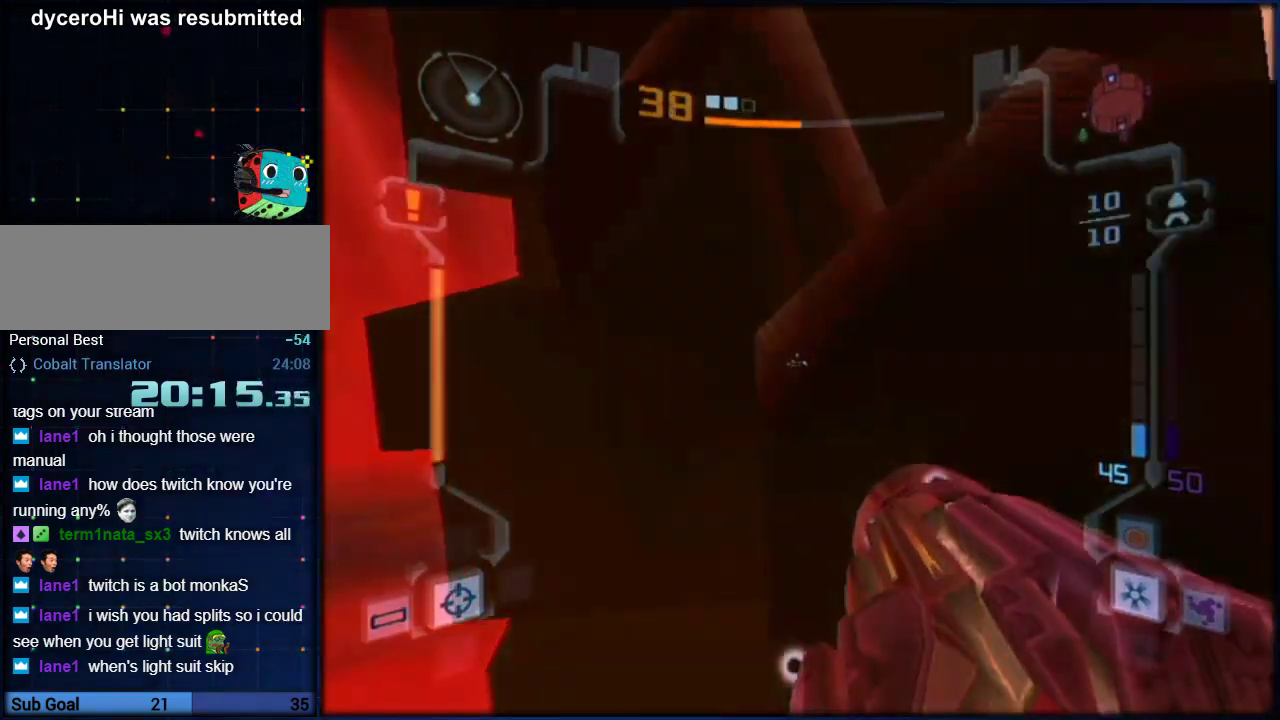
{"buttons": ["L1"], "left_stick": "up", "right_stick": "center", "events": [[417, "left_stick", "up"]]}
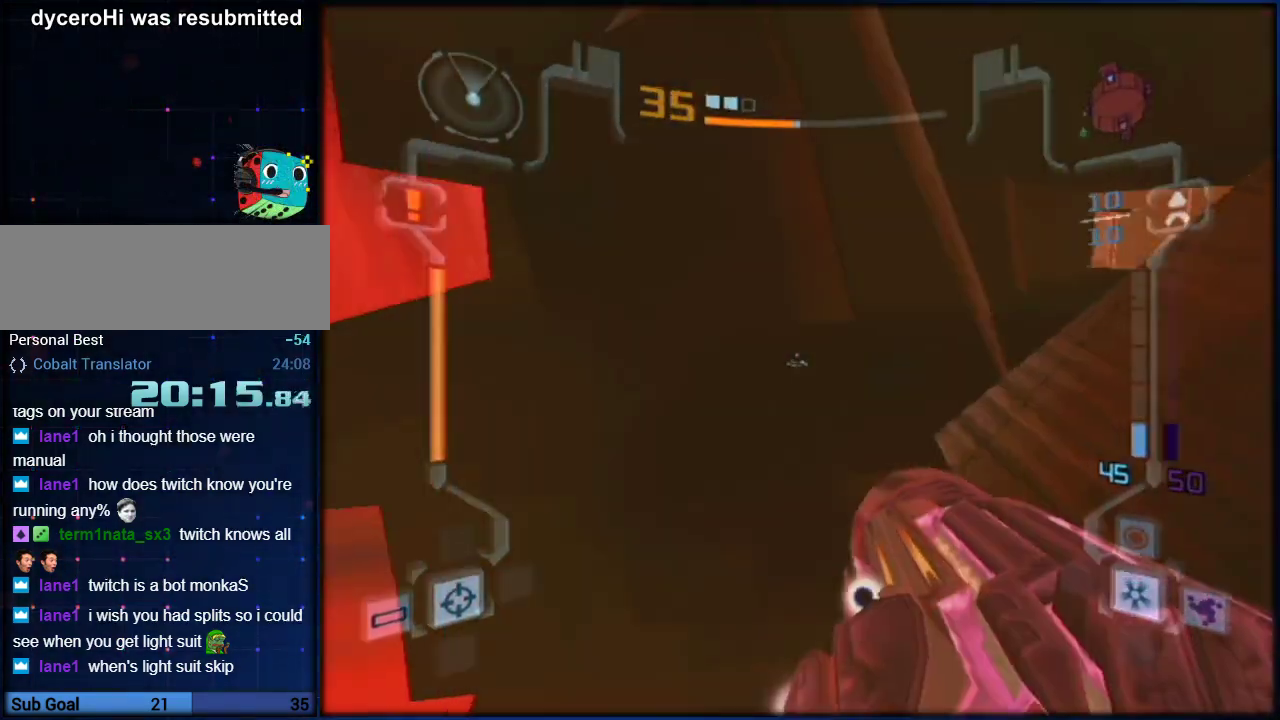
{"buttons": ["L1"], "left_stick": "up", "right_stick": "center", "events": []}
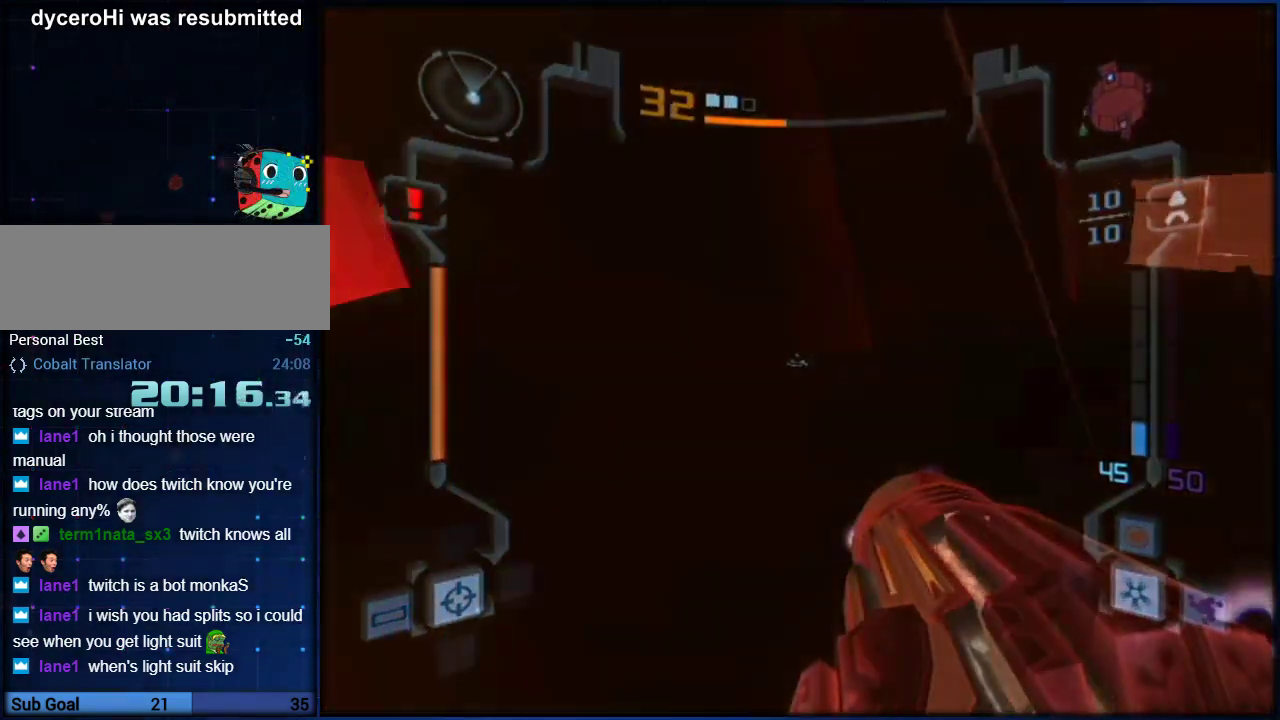
{"buttons": ["L1"], "left_stick": "up", "right_stick": "center", "events": [[50, "left_stick", "up-left"], [200, "left_stick", "up"]]}
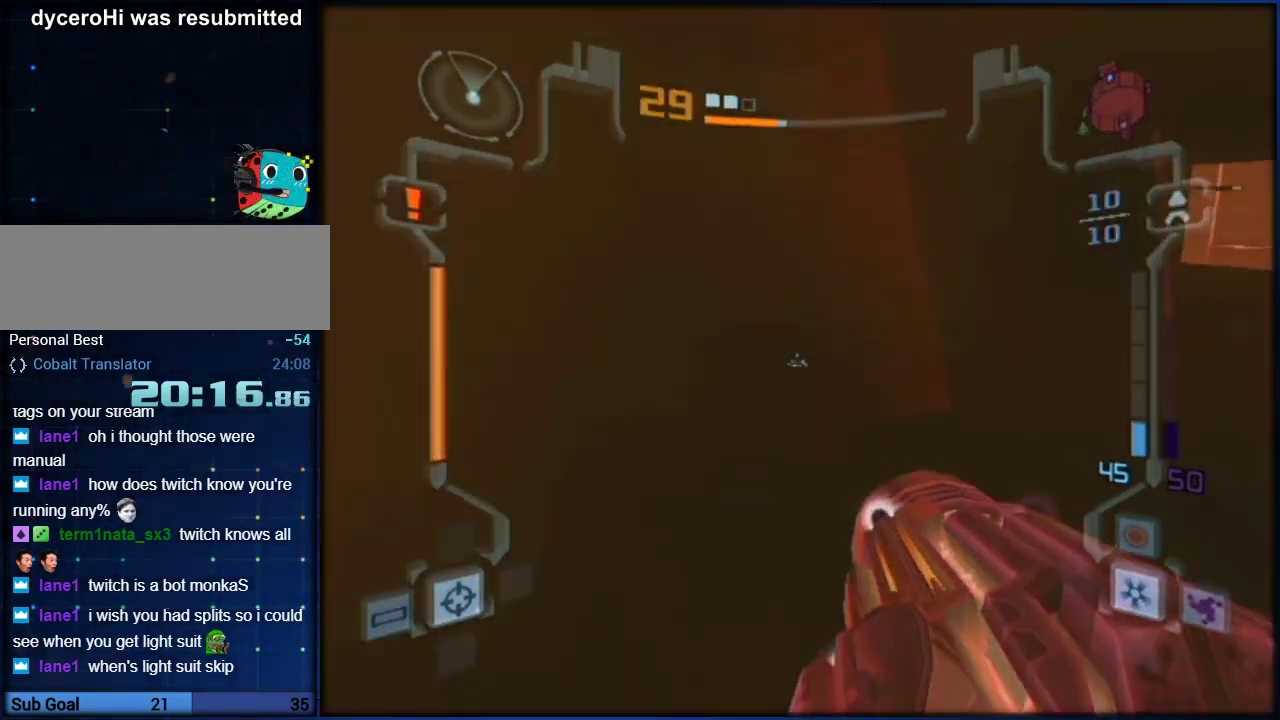
{"buttons": ["L1"], "left_stick": "up", "right_stick": "center", "events": []}
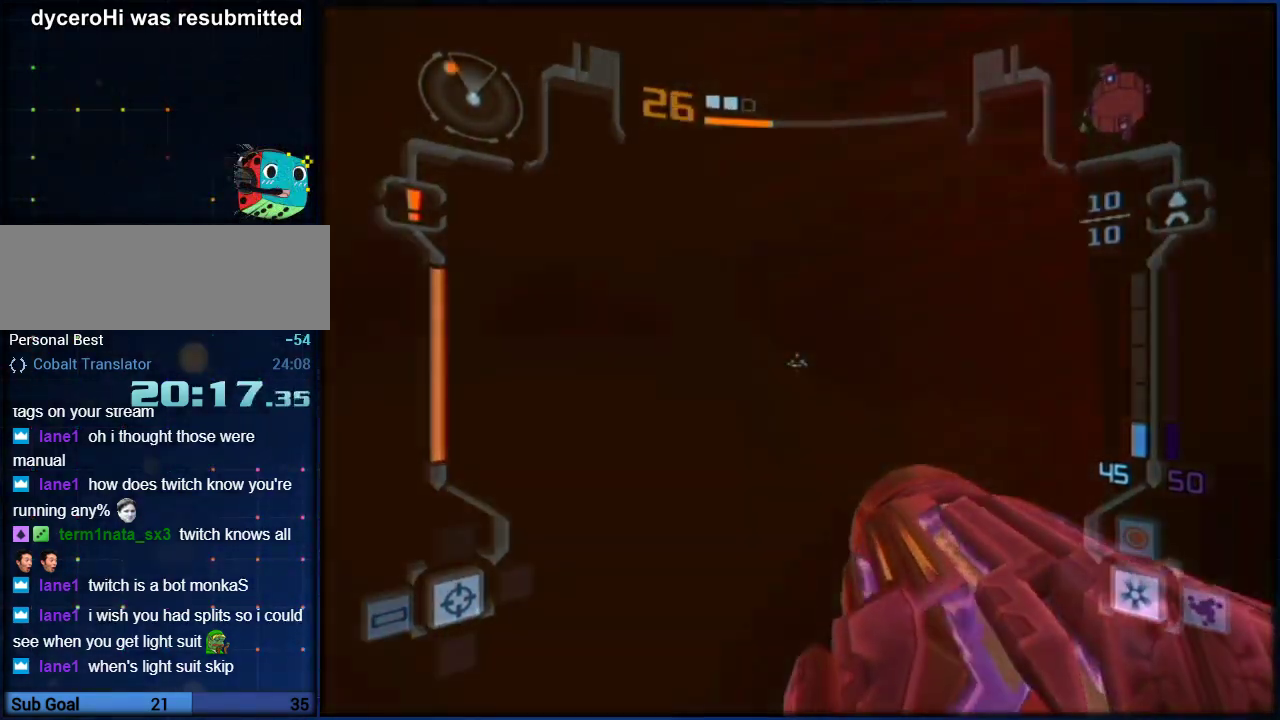
{"buttons": ["L1"], "left_stick": "up", "right_stick": "center", "events": []}
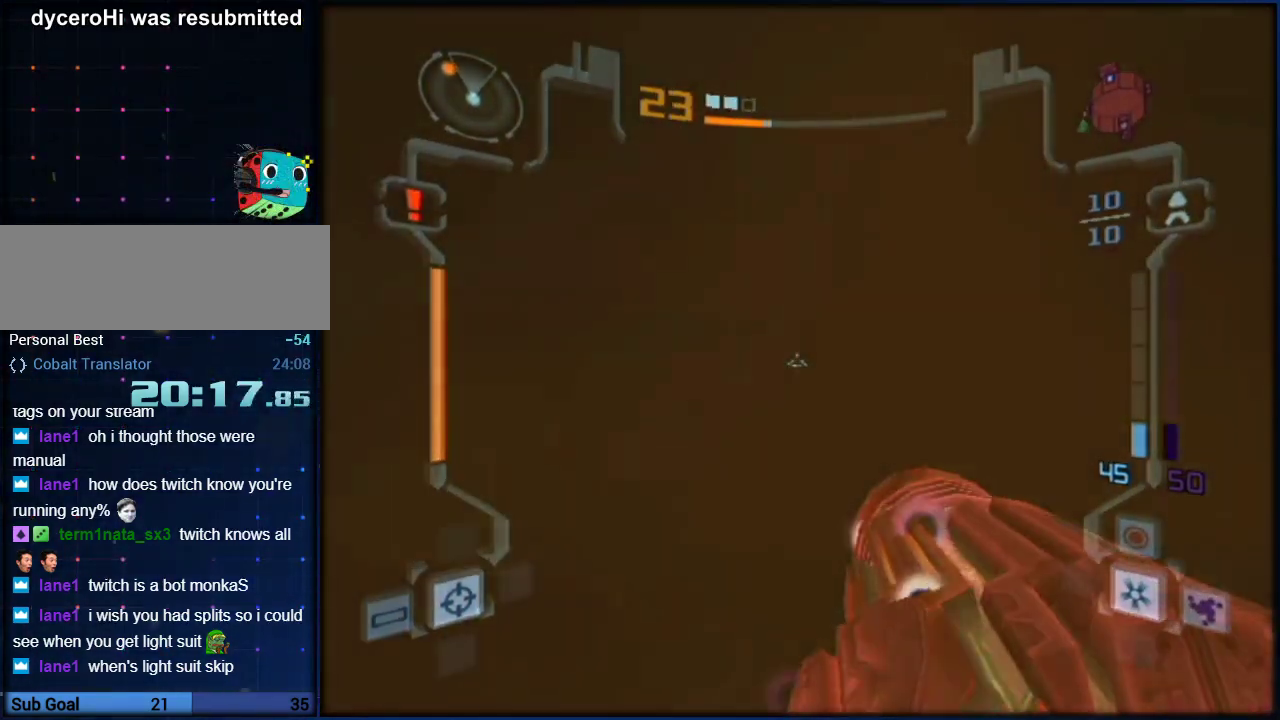
{"buttons": ["L1"], "left_stick": "up", "right_stick": "center", "events": []}
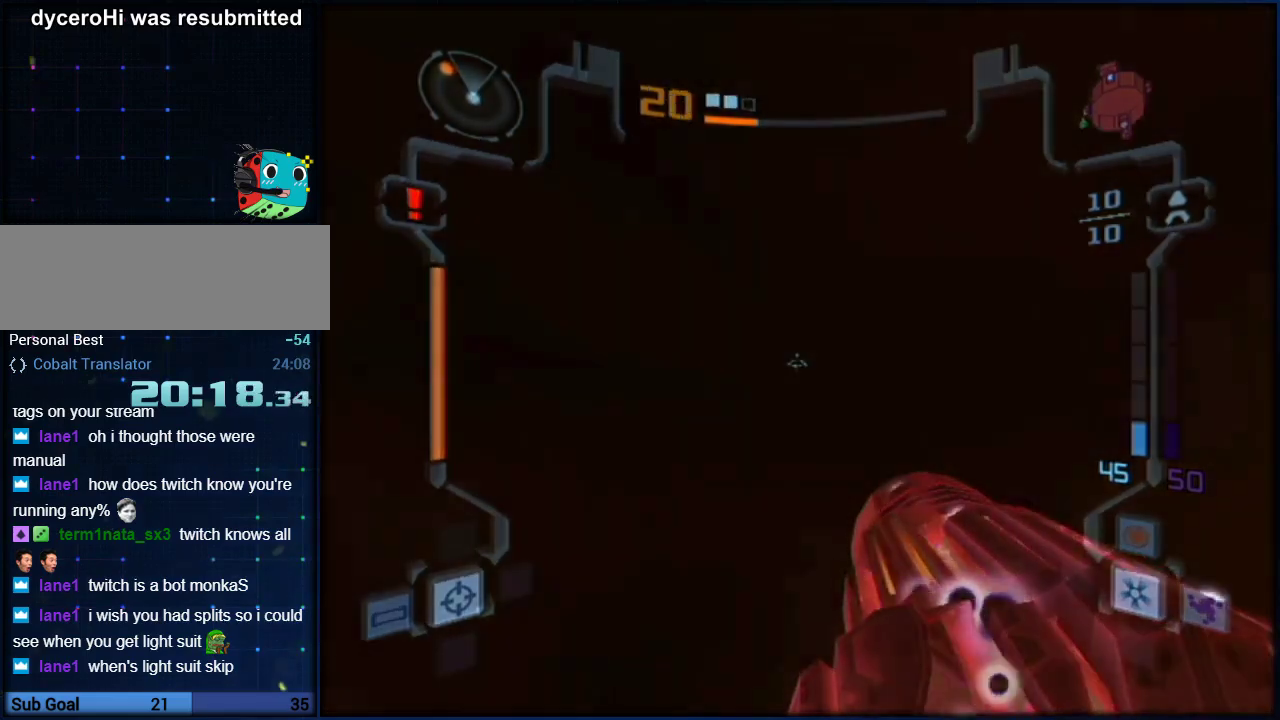
{"buttons": ["L1"], "left_stick": "up", "right_stick": "center", "events": []}
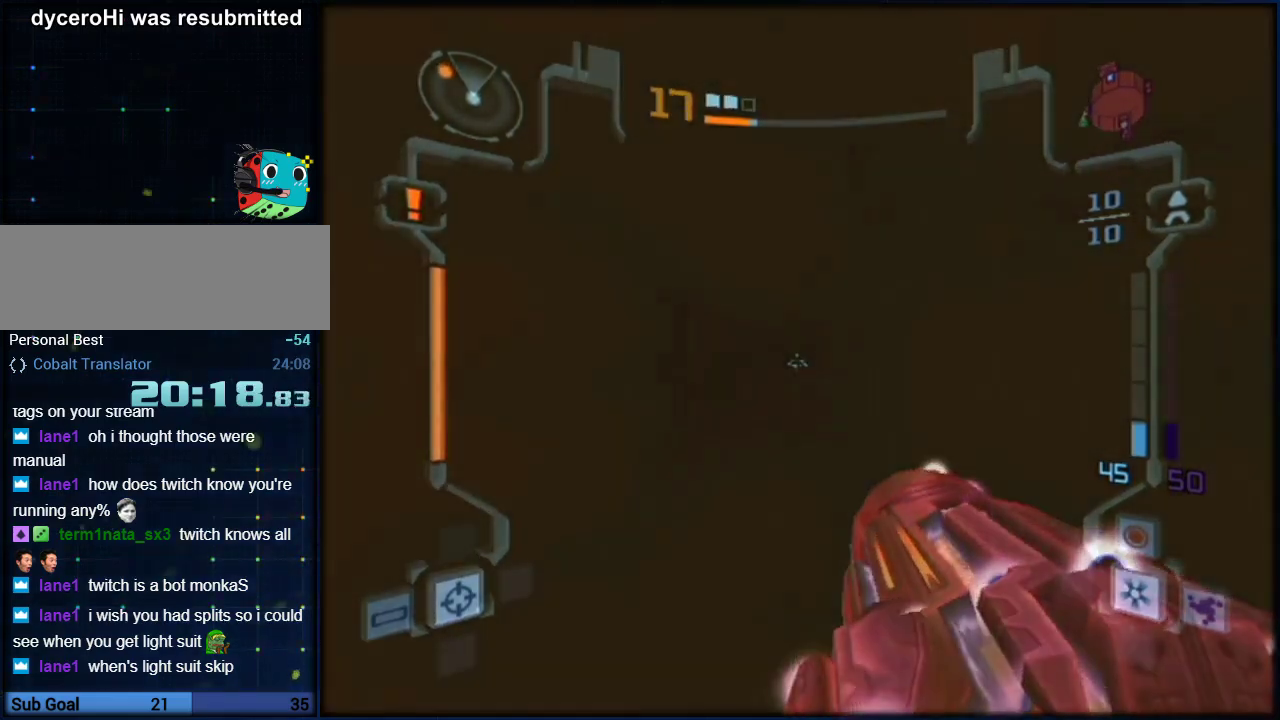
{"buttons": ["L1"], "left_stick": "up", "right_stick": "center", "events": []}
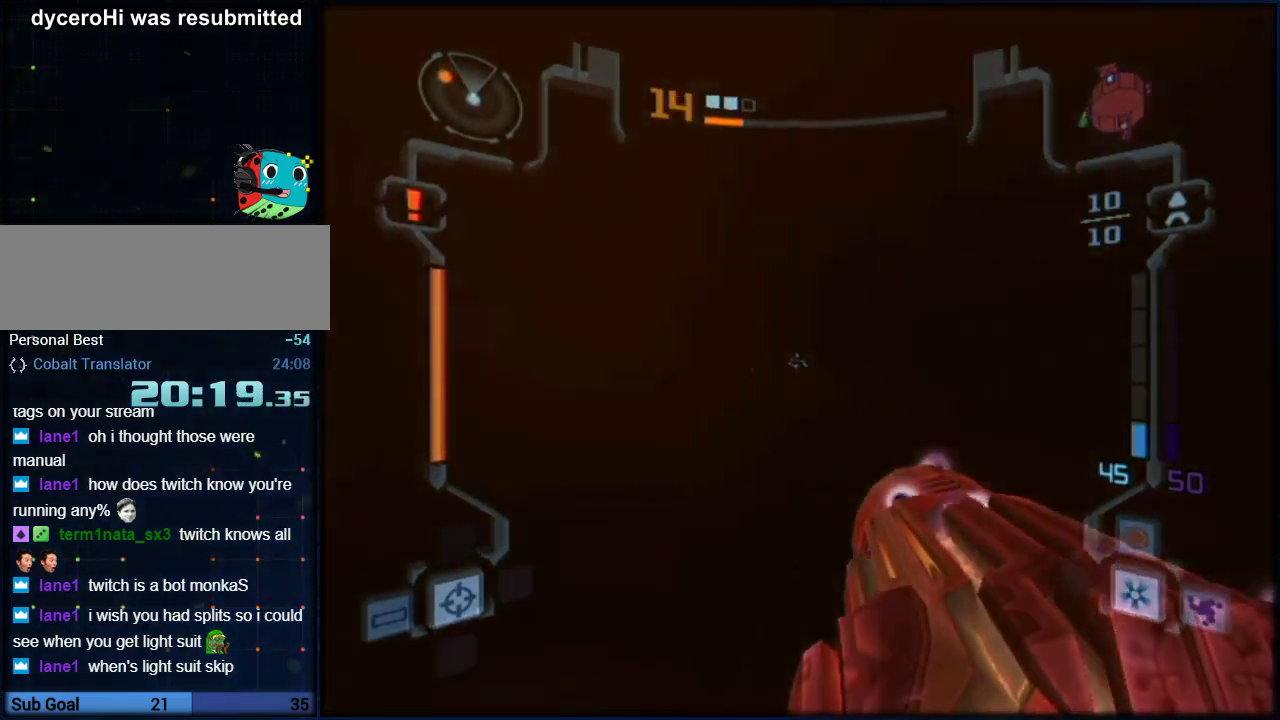
{"buttons": ["L1", "R1"], "left_stick": "up", "right_stick": "center", "events": [[350, "R1", "down"]]}
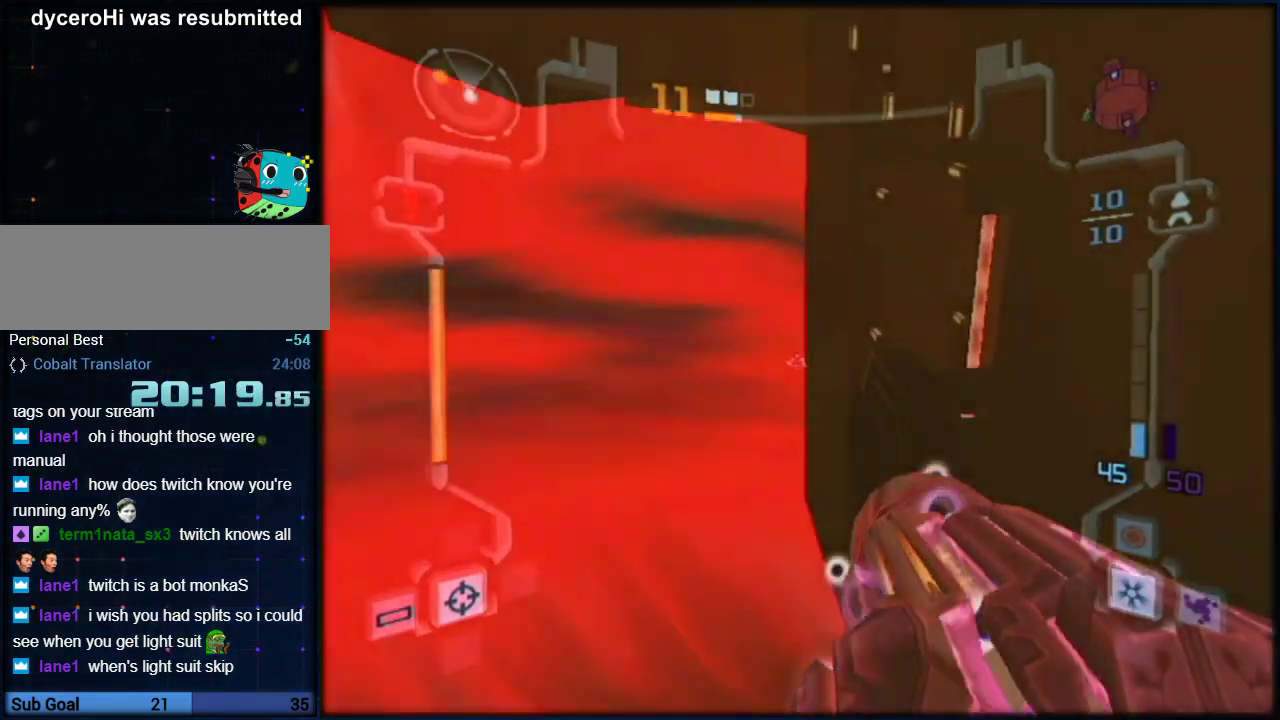
{"buttons": ["L1"], "left_stick": "up", "right_stick": "center", "events": [[167, "left_stick", "up-left"], [250, "left_stick", "up"], [350, "R1", "up"]]}
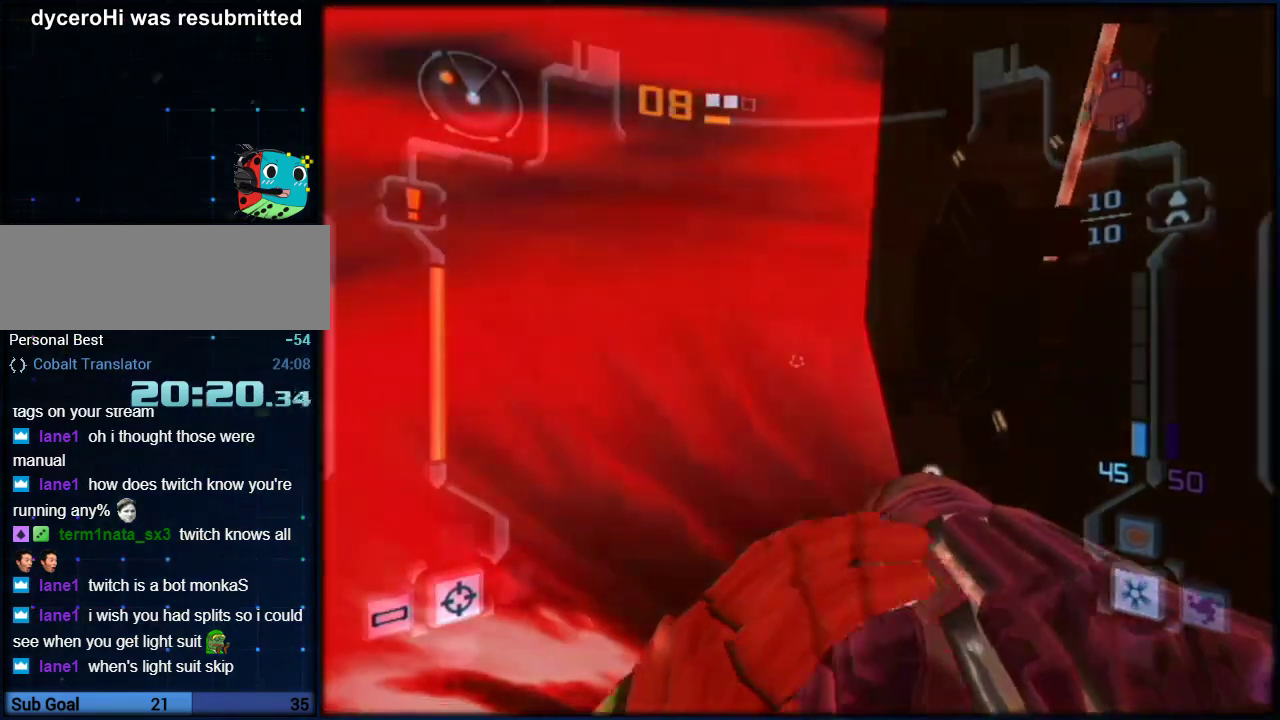
{"buttons": ["L1"], "left_stick": "up", "right_stick": "center", "events": [[117, "left_stick", "up-right"], [283, "left_stick", "up"]]}
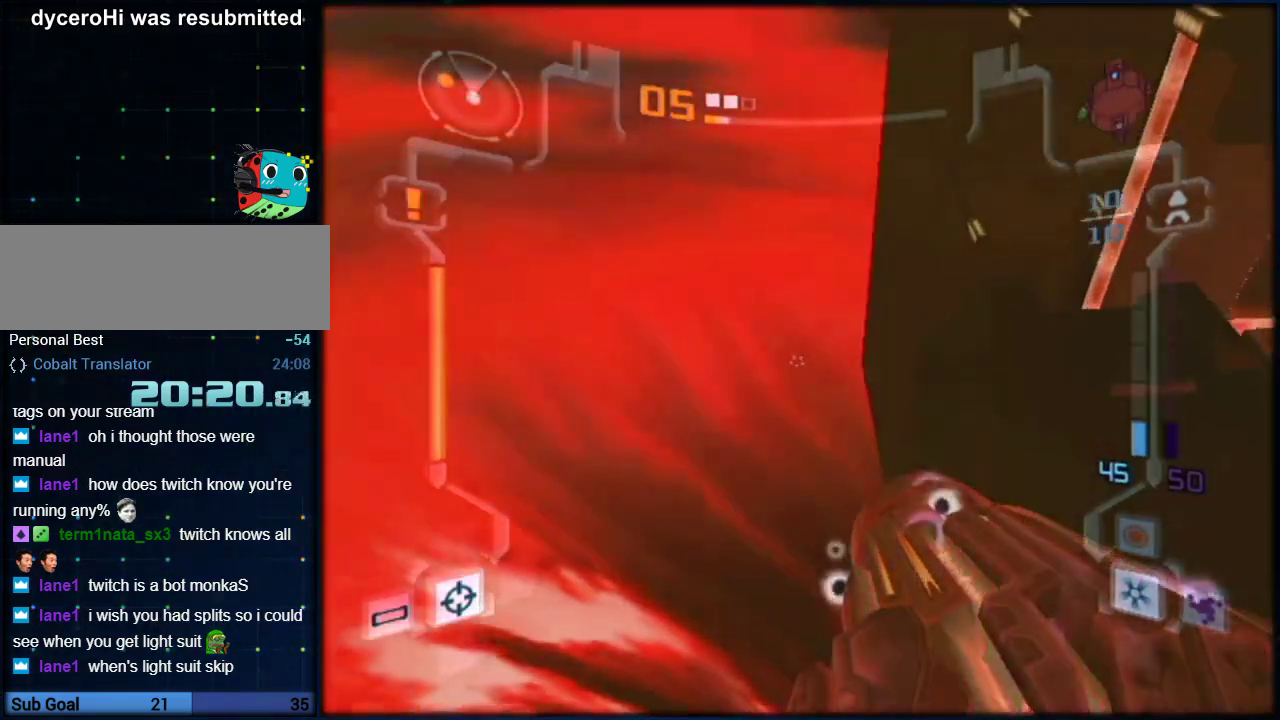
{"buttons": ["L1"], "left_stick": "up-right", "right_stick": "center", "events": [[67, "left_stick", "up-right"]]}
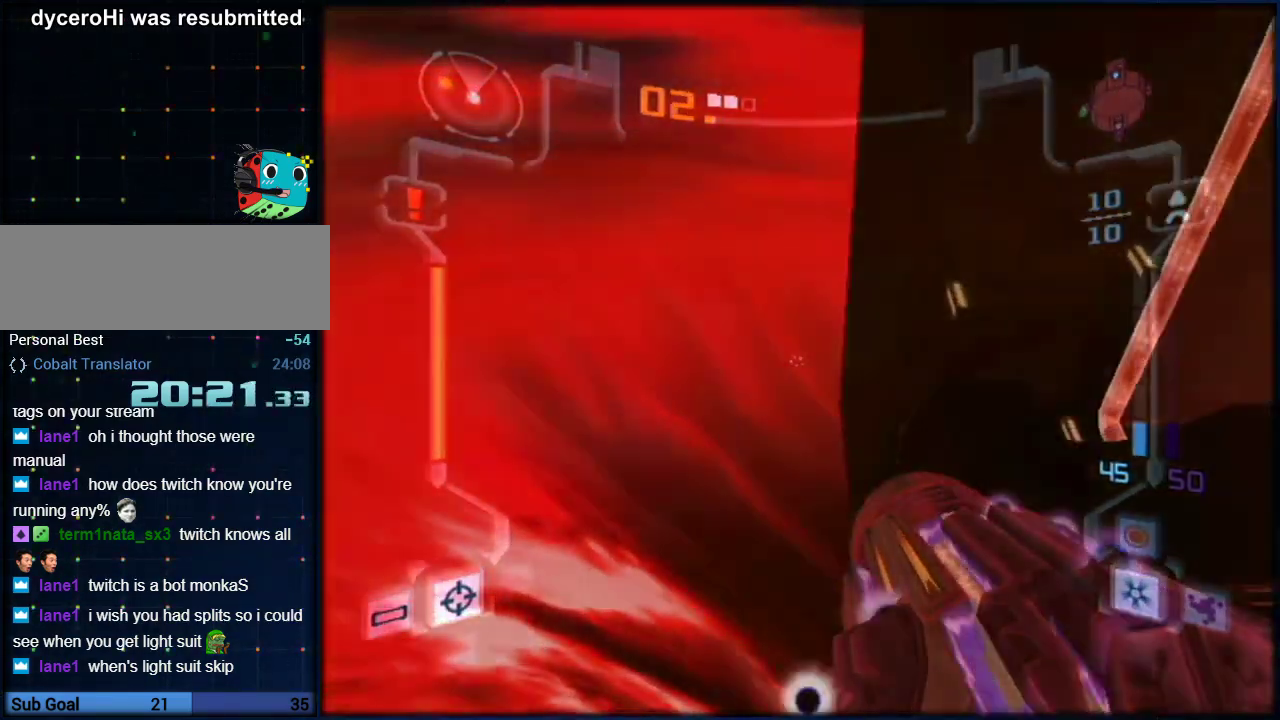
{"buttons": ["B", "L1"], "left_stick": "center", "right_stick": "center", "events": [[133, "left_stick", "up"], [467, "B", "down"], [467, "left_stick", "center"]]}
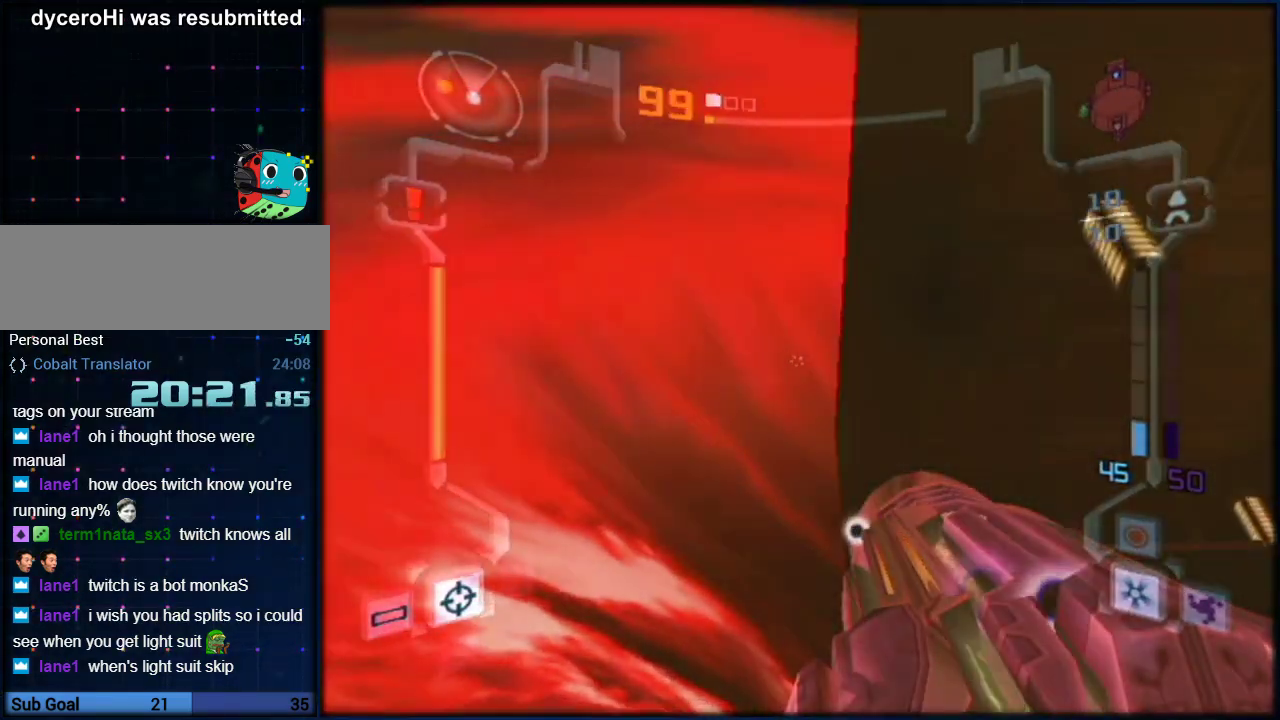
{"buttons": ["L1"], "left_stick": "up-left", "right_stick": "center", "events": [[133, "B", "up"], [217, "left_stick", "up"], [283, "left_stick", "up-left"]]}
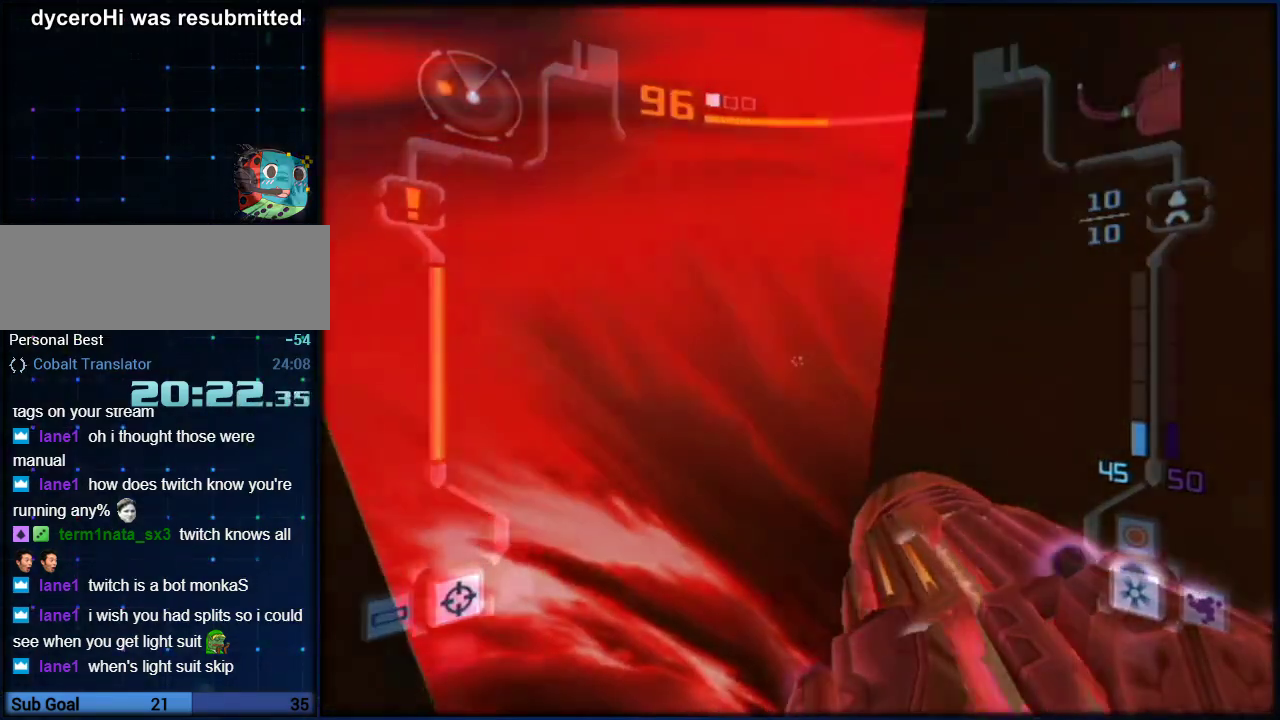
{"buttons": [], "left_stick": "up-left", "right_stick": "center", "events": [[33, "L1", "up"]]}
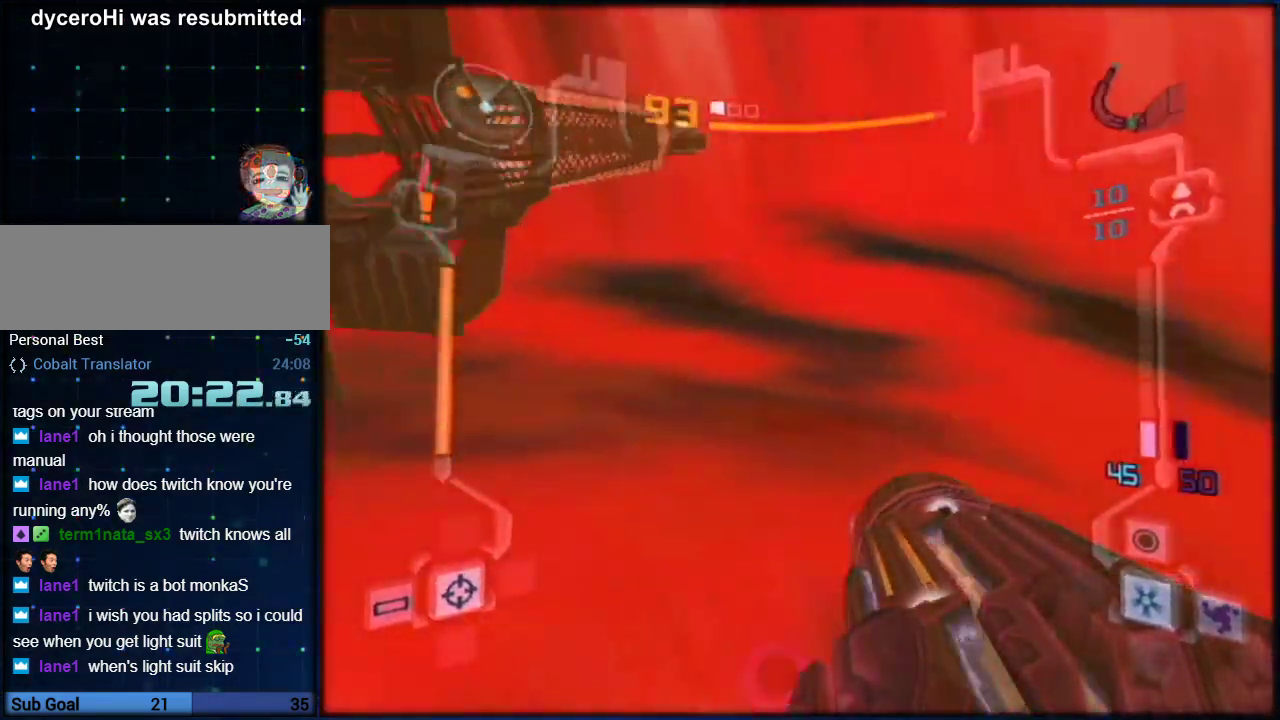
{"buttons": ["L1"], "left_stick": "up", "right_stick": "center", "events": [[183, "left_stick", "up"], [433, "L1", "down"]]}